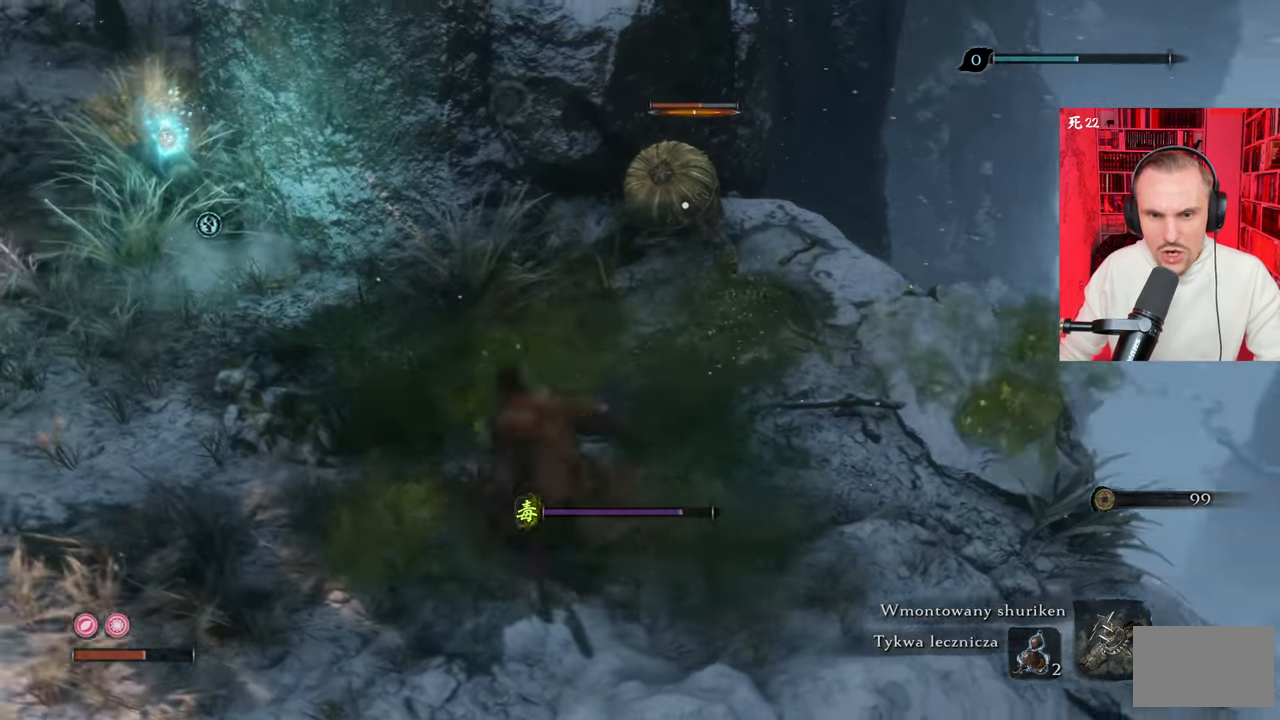
Gameplay with keyboard and mouse; each line is a JSON object with the keys and mouse buttons held at the frame after it. "events" lists presses ("down") and releases ("up") of "1", "2", "3", "4", "5", "a", "alt", "c", "caps_lock", "ctrl", "d", "e", "f", "g", "q", "r", "s", "shift", "space", "t", "tab", "v", "w", "x", "z", "mouse_left", "mouse_wheel" and "mouse_right" between this image and that frame as [ms after this image, input, new state], when the widget could be followed in between. "mouse_left", "mouse_wheel", "mouse_right" = the "left", "wheel", "right" buttons of the "mouse" list. No other keys are recorded. "wheel" means that the mouse wheel is clicked or scrolled. Not read: mouse_move.
{"keys": ["a"], "mouse": [], "events": [[33, "space", "up"], [83, "space", "down"], [200, "space", "up"]]}
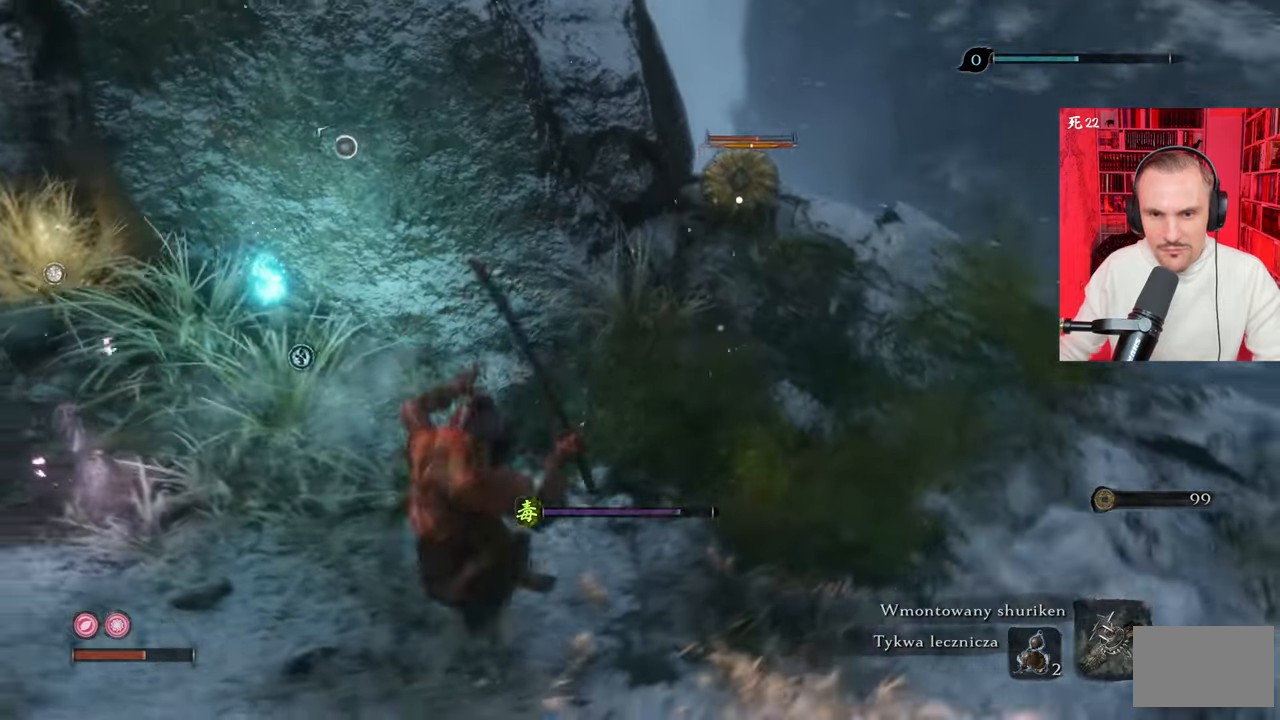
{"keys": ["d"], "mouse": [], "events": [[33, "a", "up"], [366, "d", "down"]]}
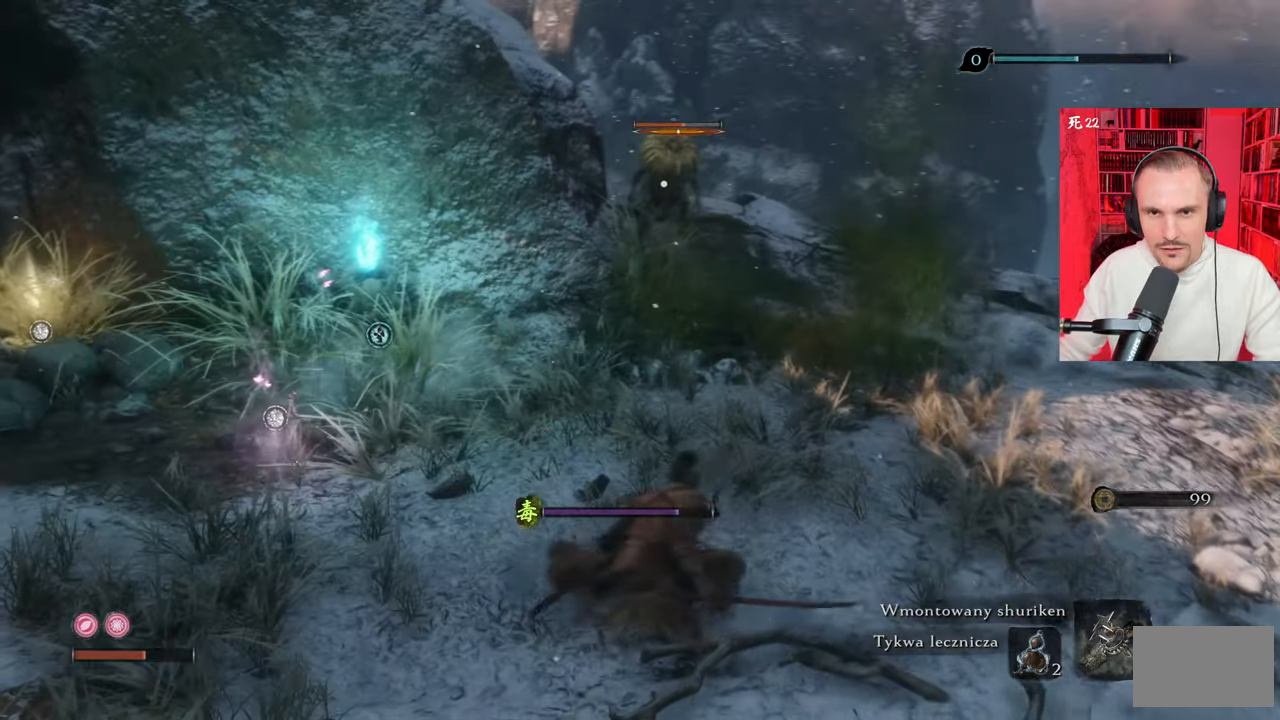
{"keys": [], "mouse": [], "events": [[83, "d", "up"], [283, "q", "down"], [366, "q", "up"]]}
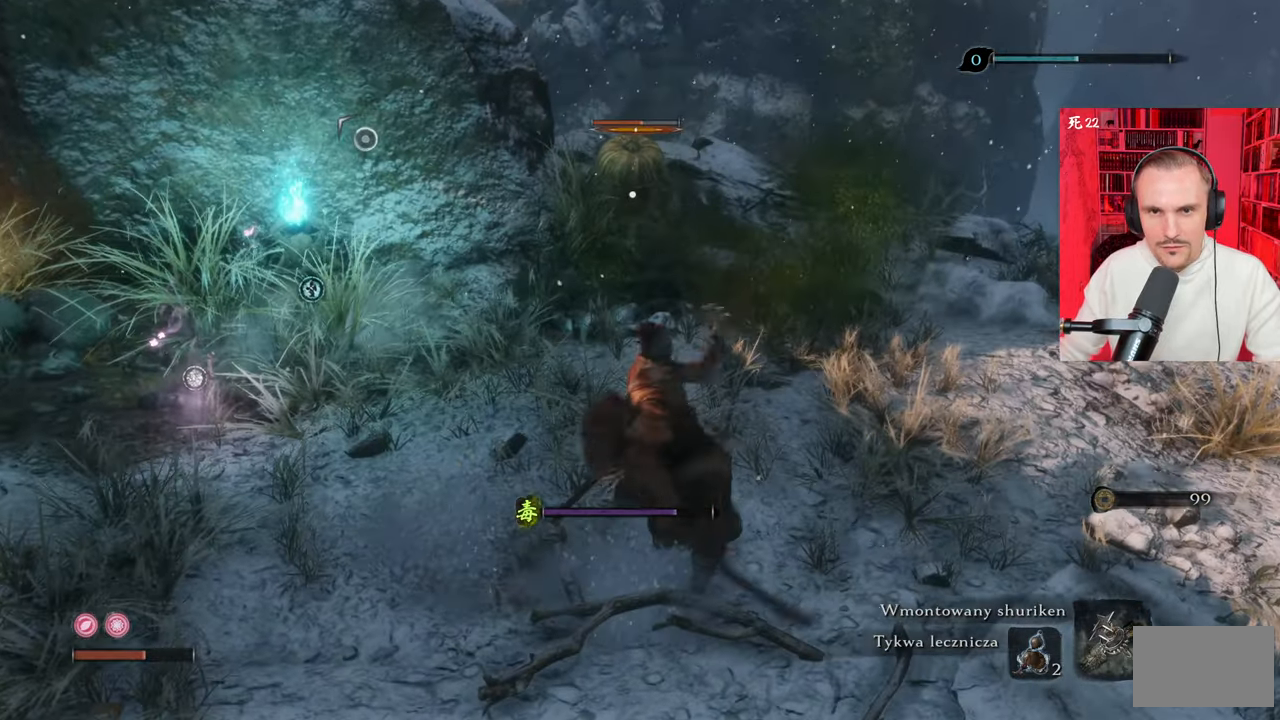
{"keys": ["a"], "mouse": [], "events": [[250, "a", "down"]]}
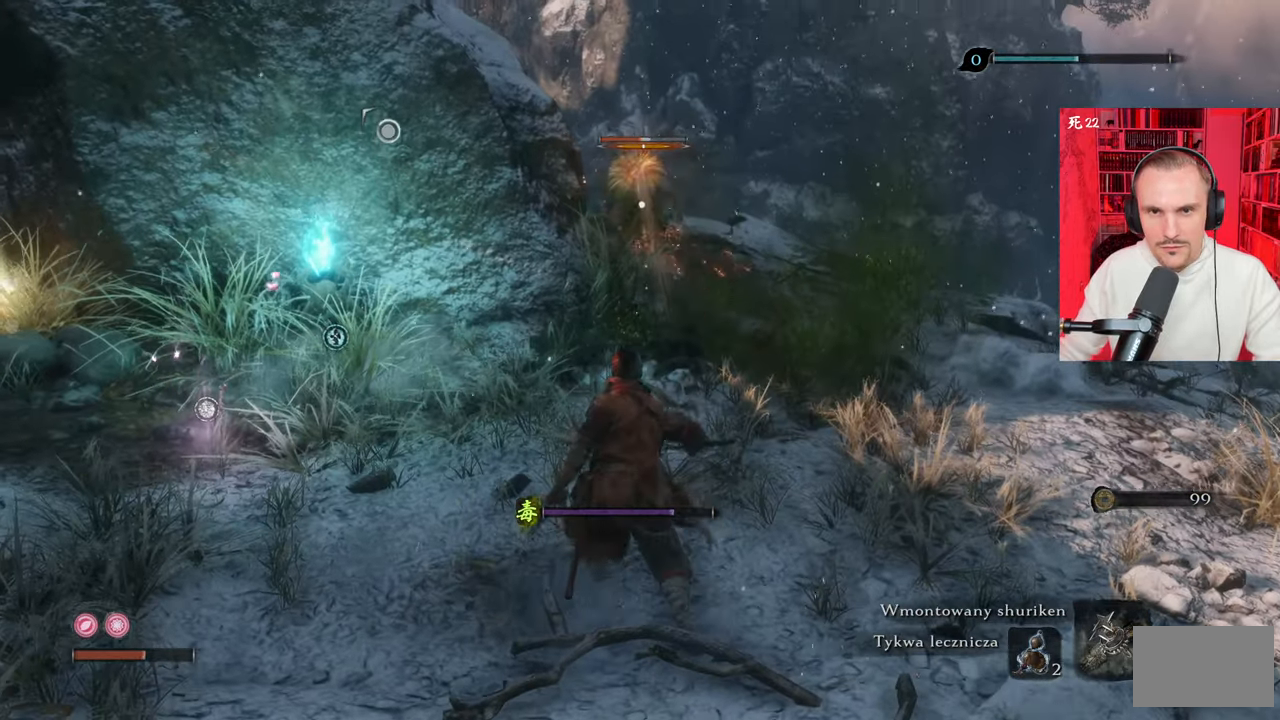
{"keys": ["a"], "mouse": [], "events": []}
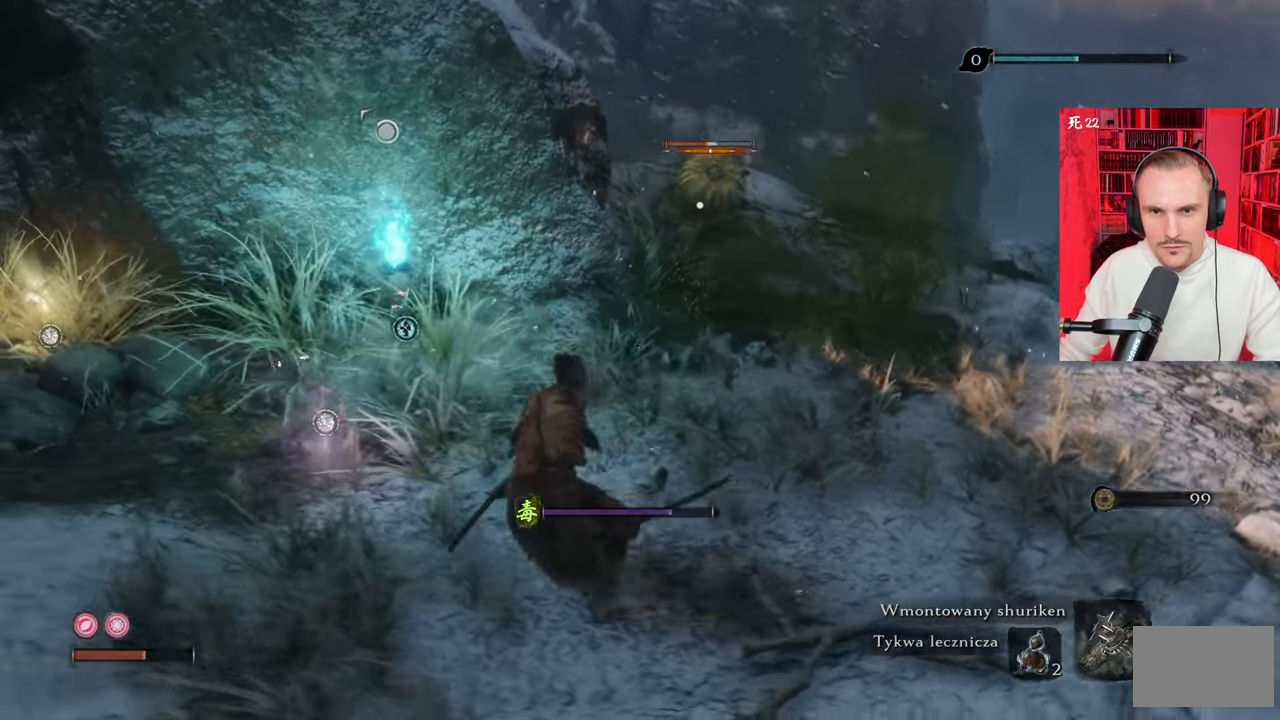
{"keys": ["q"], "mouse": [], "events": [[283, "a", "up"], [416, "q", "down"]]}
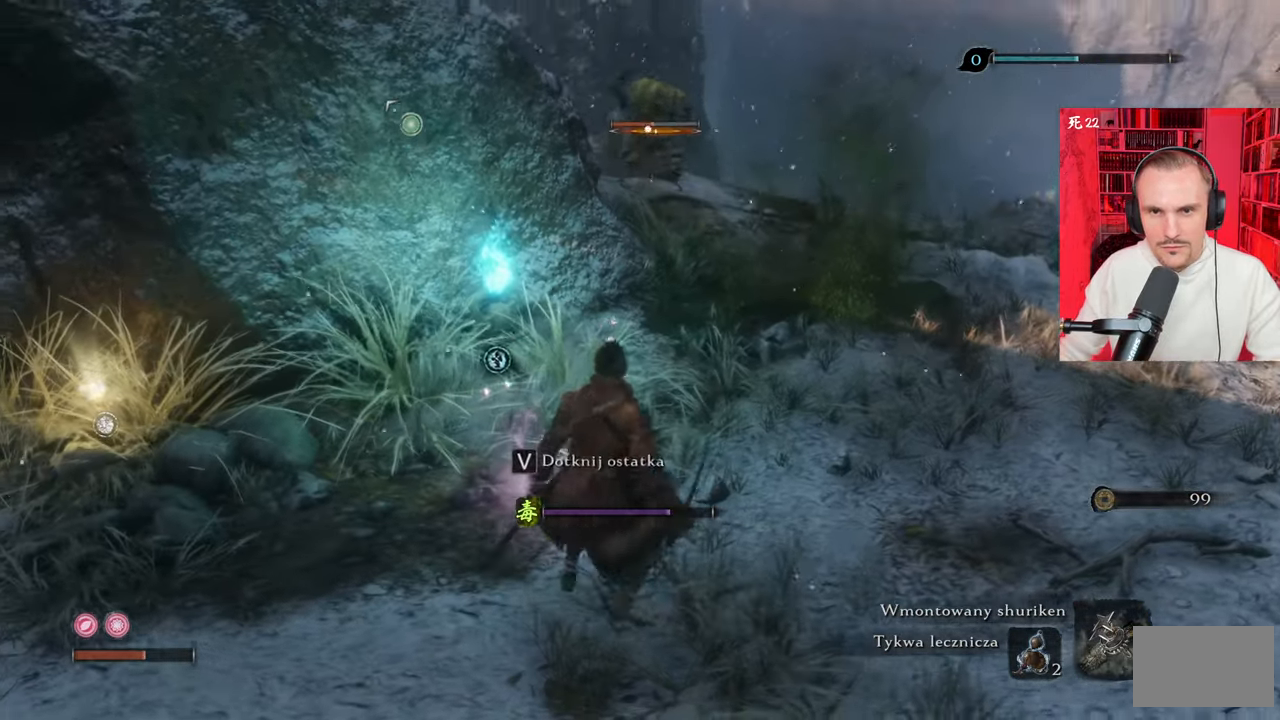
{"keys": ["d"], "mouse": [], "events": [[16, "q", "up"], [300, "d", "down"]]}
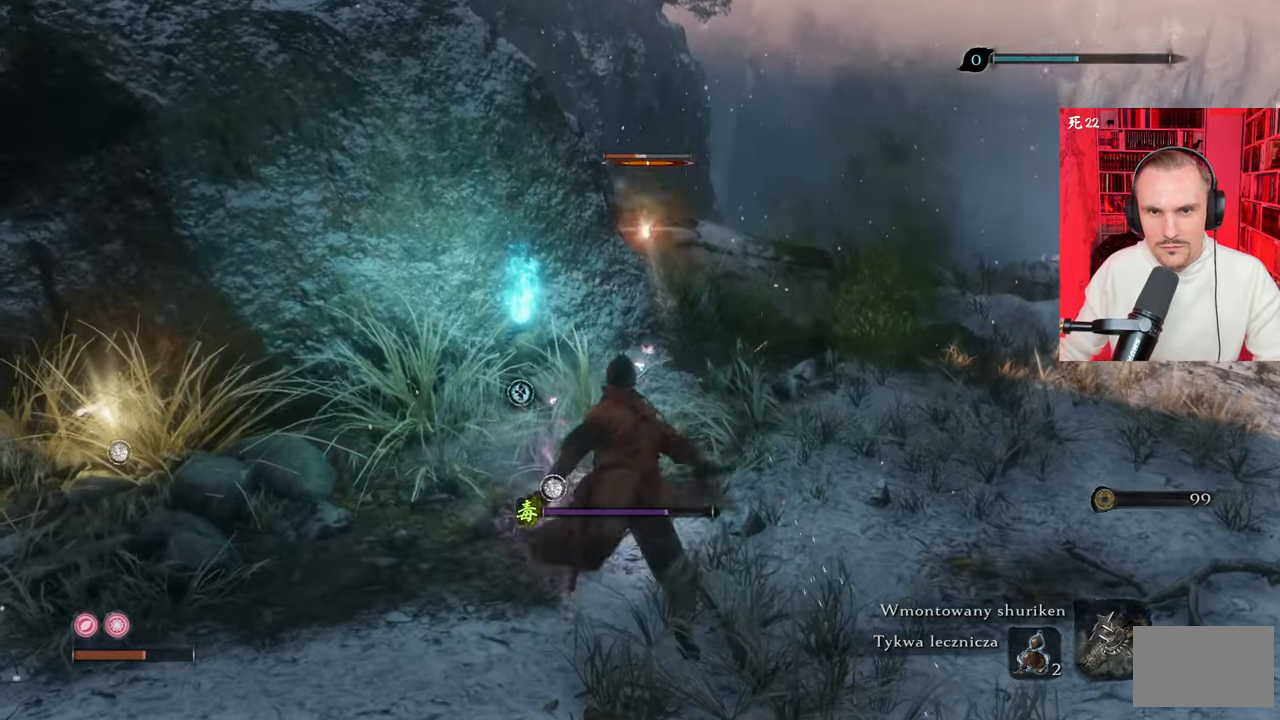
{"keys": ["d"], "mouse": [], "events": [[350, "q", "down"], [450, "q", "up"]]}